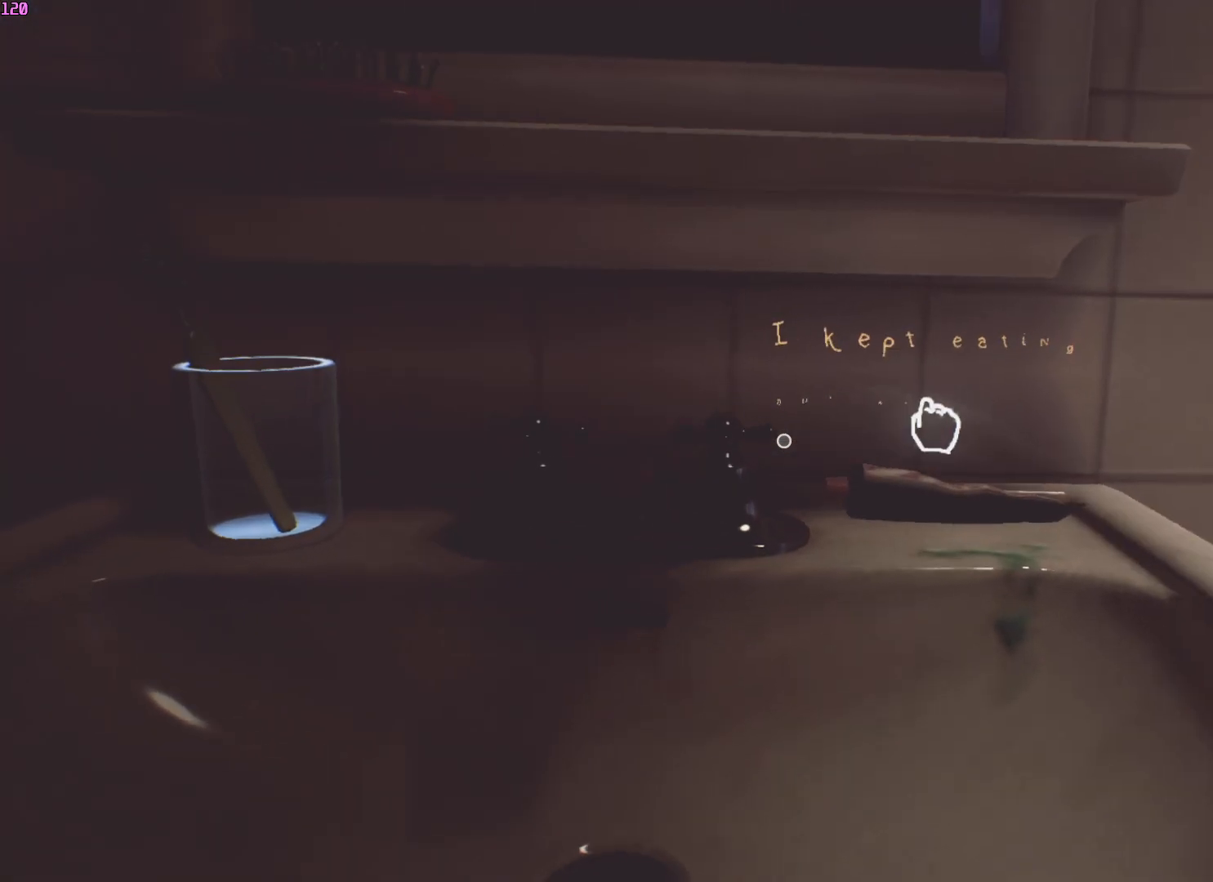
Gameplay with keyboard and mouse; each line is a JSON object with the keys and mouse buttons held at the frame after it. "events" lists presses ("down") and releases ("up") of "a", "ctrl", "d", "e", "f", "q", "r", "s", "shift", "space", "tab", "w", "mouse_left", "mouse_wheel", "mouse_right", "mouse_mb4" and "mouse_mb5" between this image and that frame as [ms after this image, input, new state], when the widget could be followed in between. "mouse_left", "mouse_wheel", "mouse_right", "mouse_mb4", "mouse_mb5" = the "left", "wheel", "right", "mb4", "mb5" buttons of the "mouse" list. No other keys are recorded. "wheel" means that the mouse wheel is clicked or scrolled. Mouse movement is not recorded.
{"keys": ["a"], "mouse": [], "events": []}
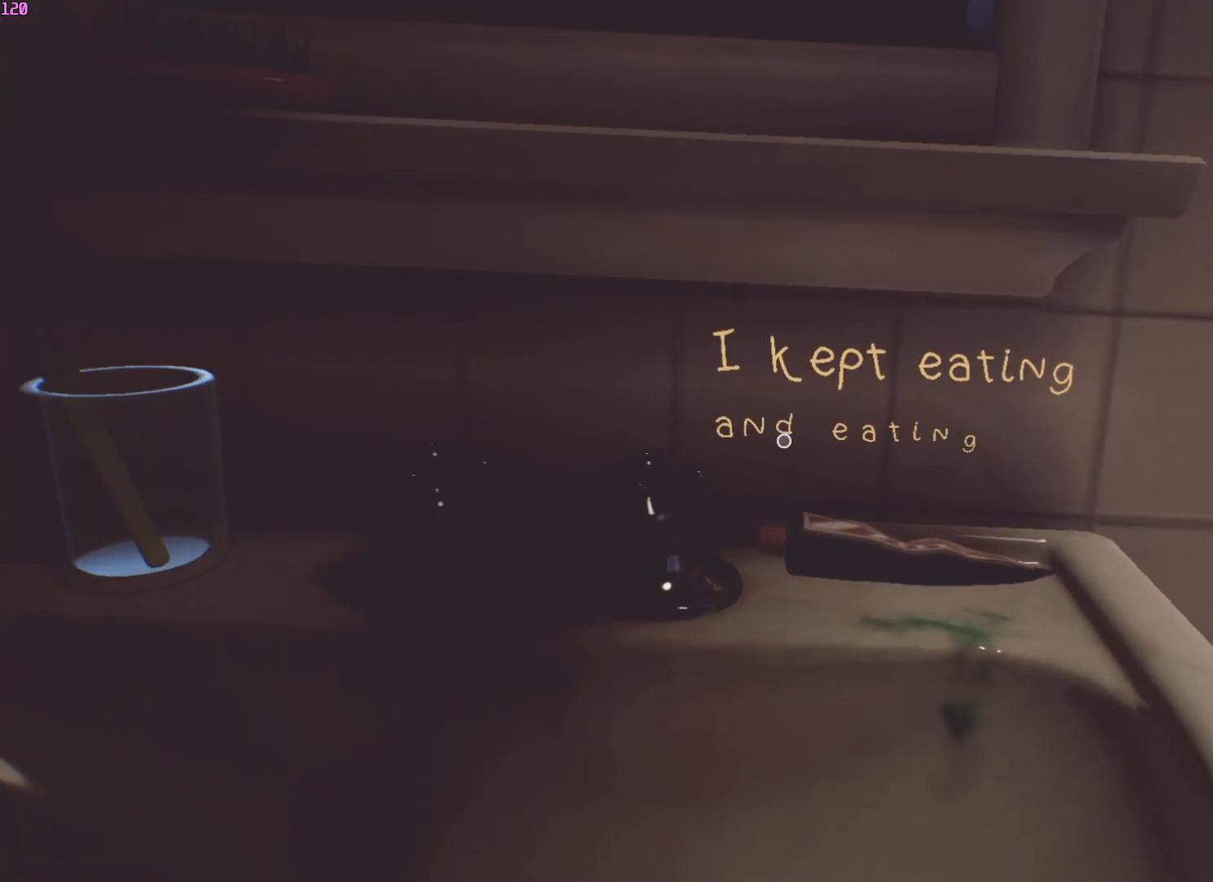
{"keys": ["a"], "mouse": [], "events": []}
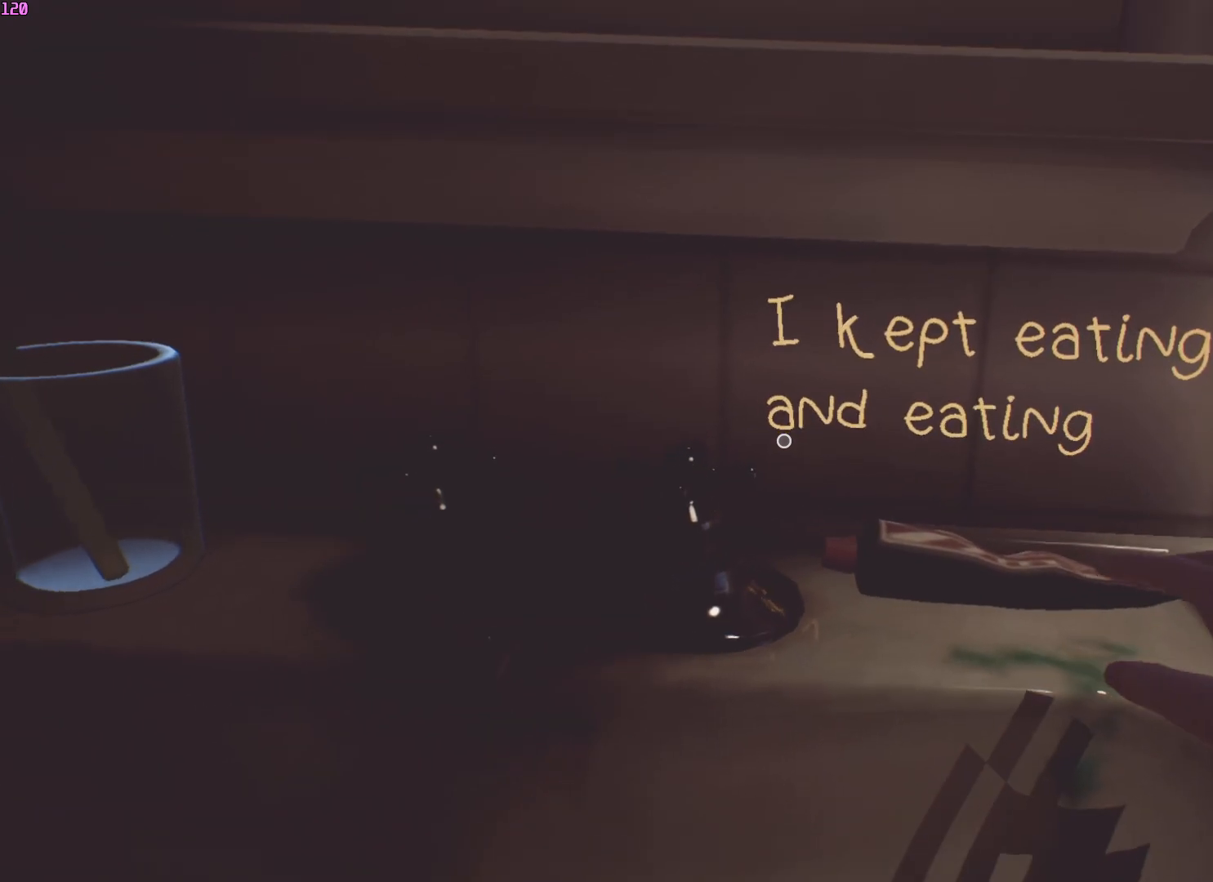
{"keys": ["a"], "mouse": [], "events": []}
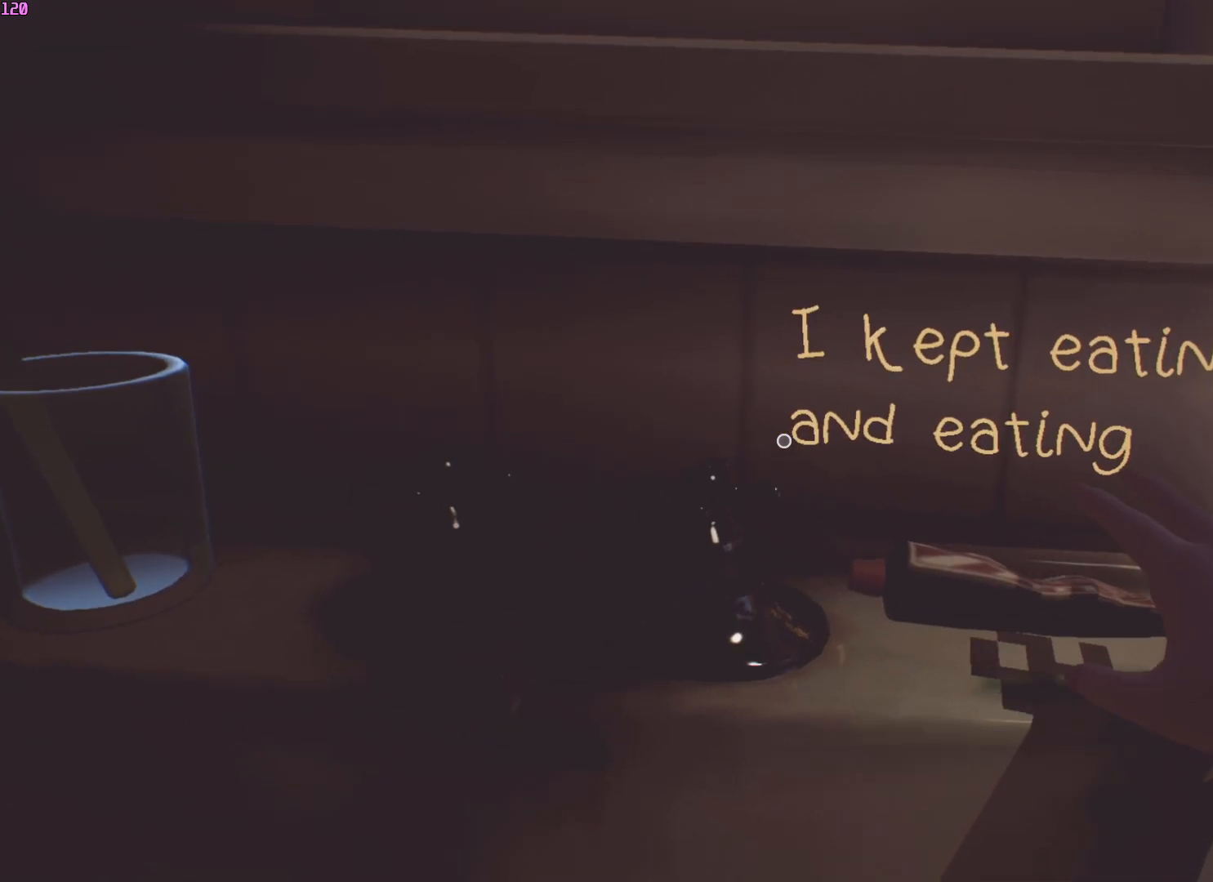
{"keys": ["a"], "mouse": [], "events": []}